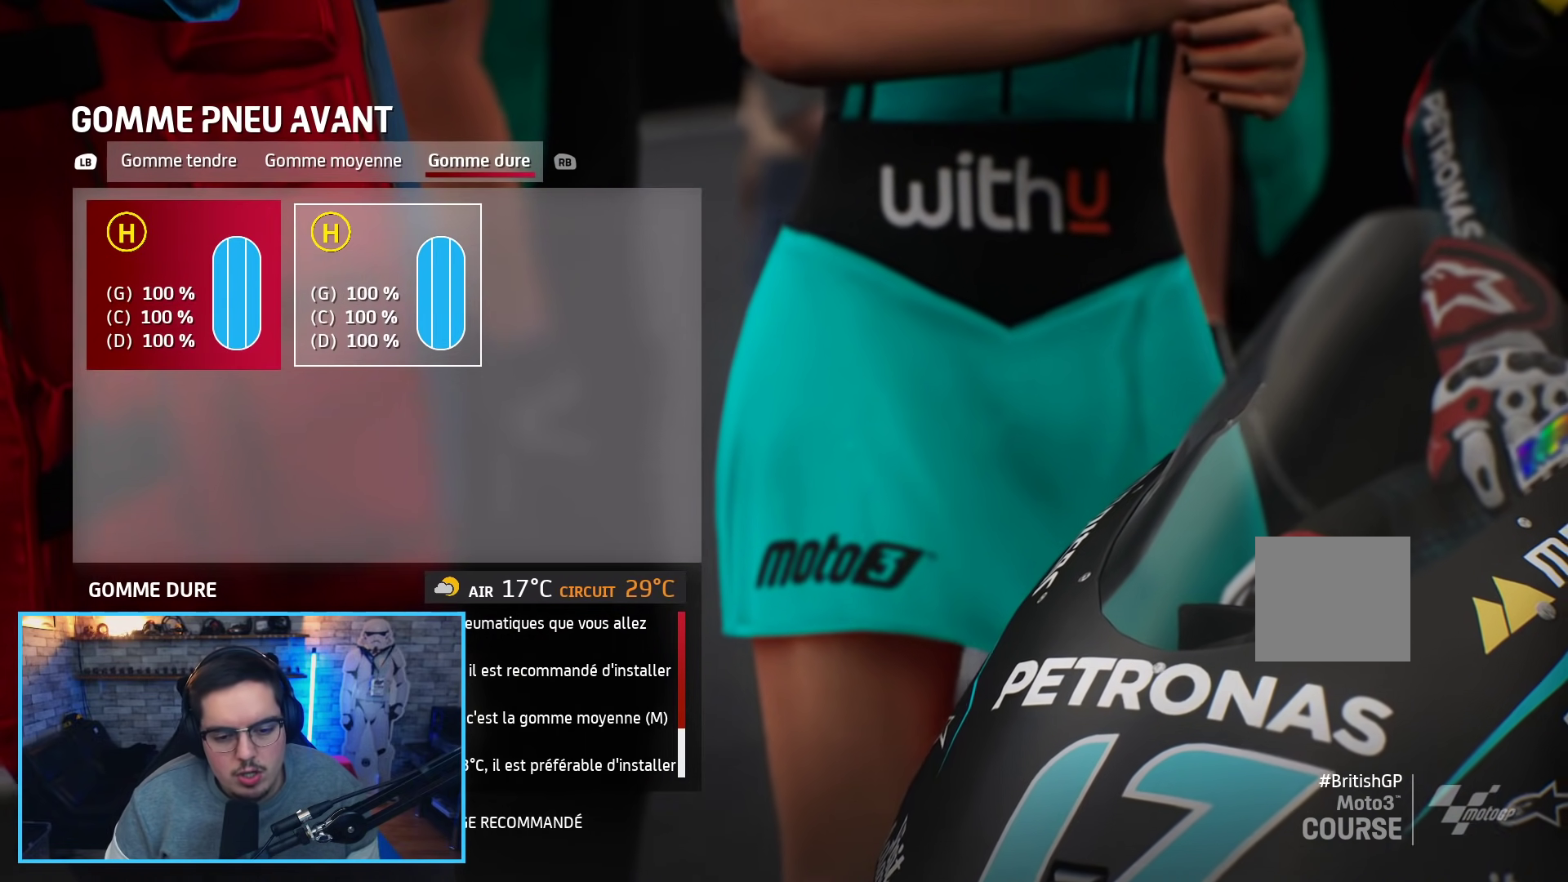
Gameplay with a controller (Xbox layout); each line is a JSON object with the inputs held at the frame after it. "events" lists button and stick changes between this image and that frame as [ms after this image, input, new state], when the widget could be followed in between.
{"buttons": ["L1", "L2"], "left_stick": "left", "right_stick": "center", "events": [[350, "left_stick", "left"], [367, "L1", "down"], [367, "L2", "down"]]}
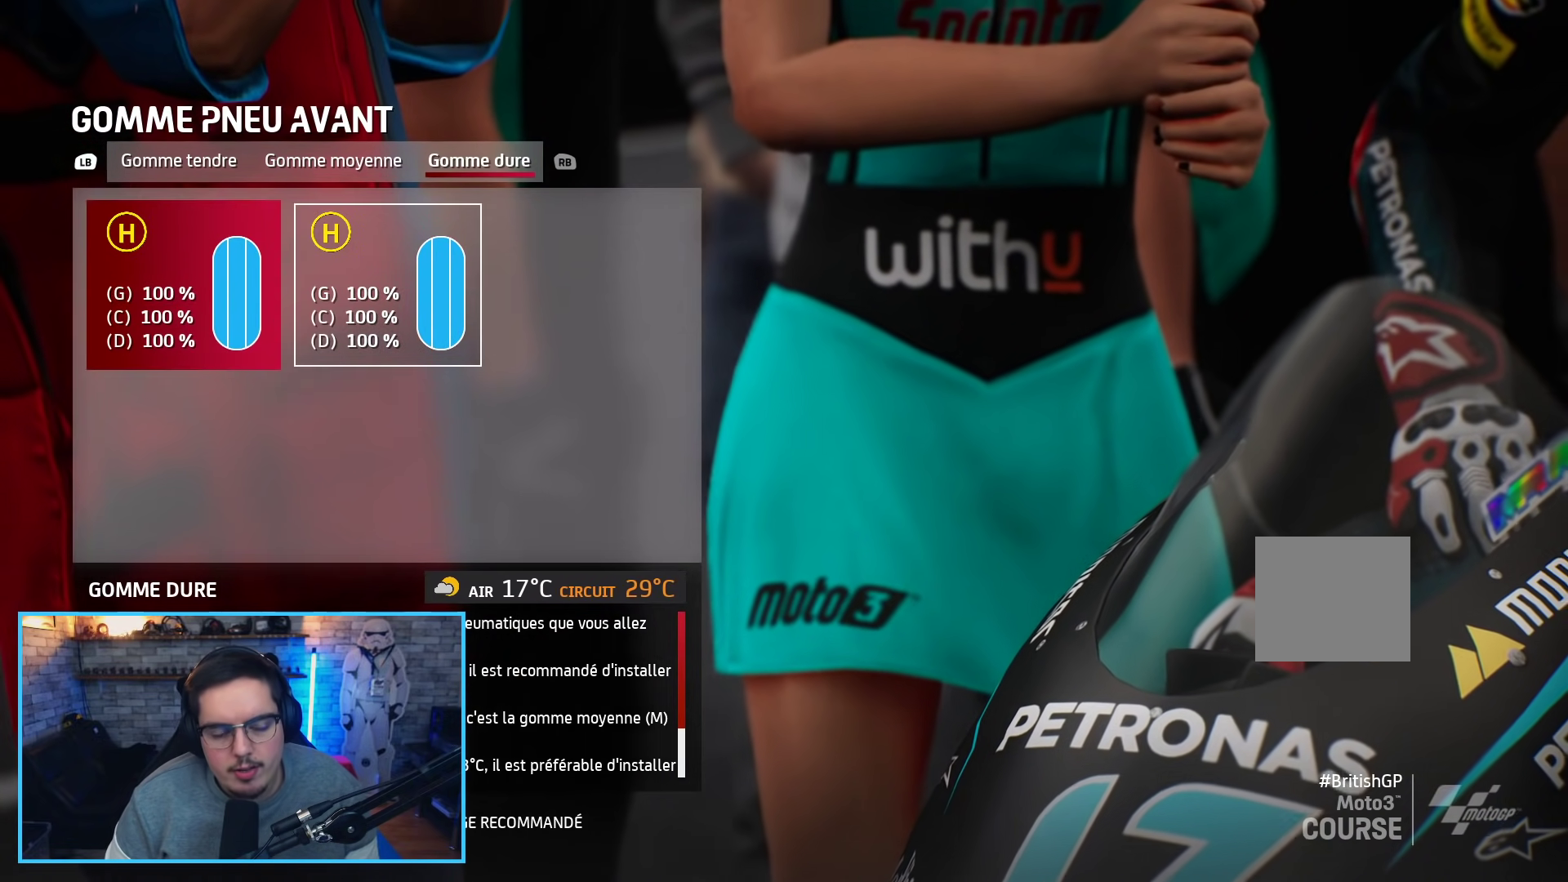
{"buttons": [], "left_stick": "center", "right_stick": "center", "events": [[33, "L1", "up"], [33, "L2", "up"], [67, "left_stick", "center"]]}
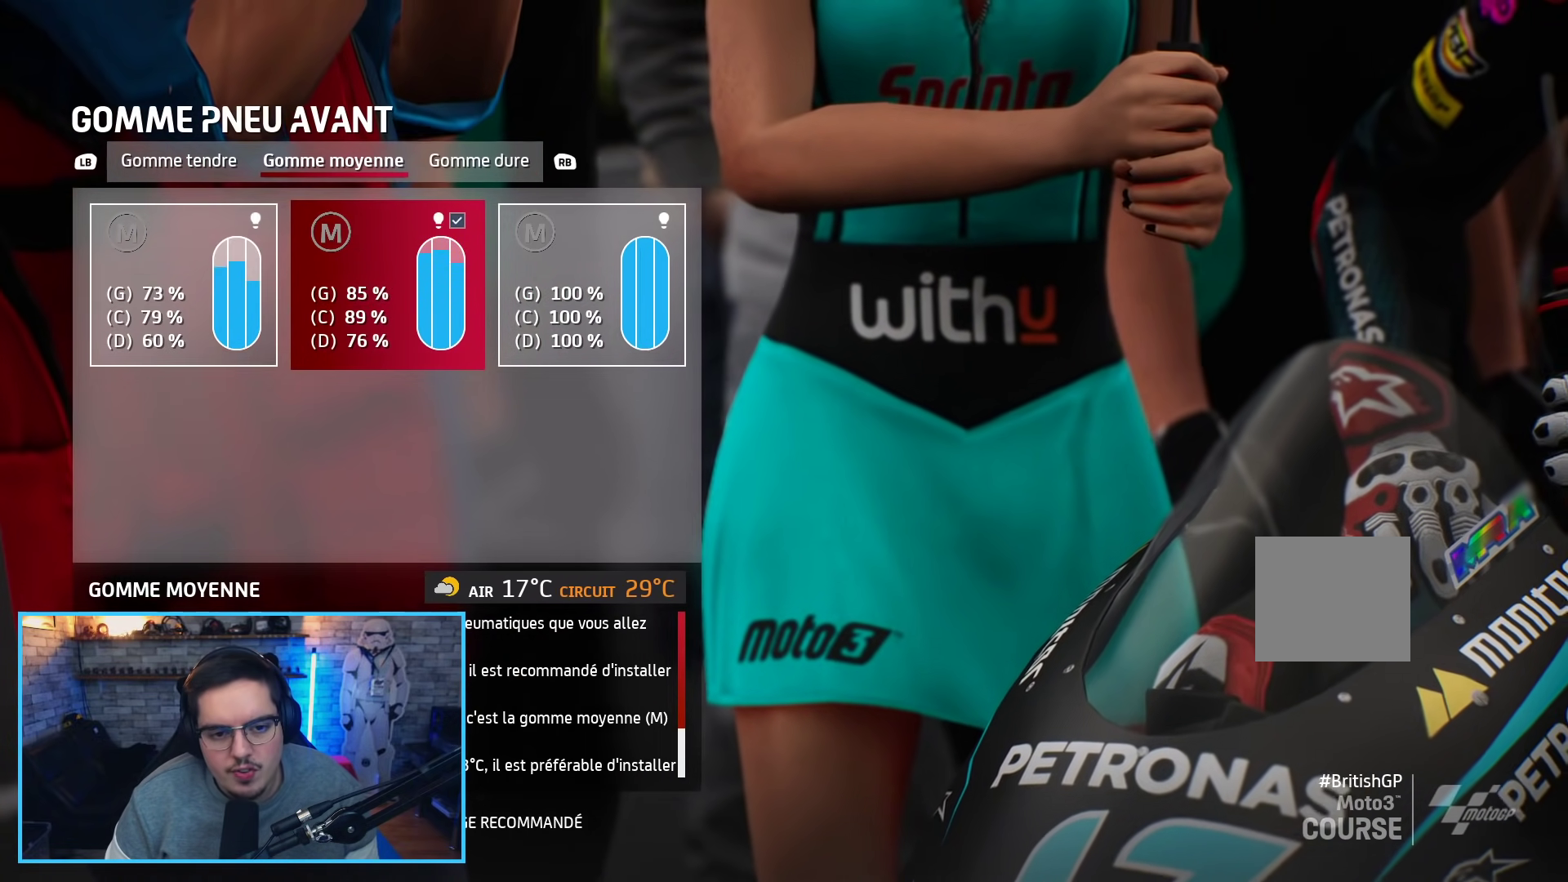
{"buttons": [], "left_stick": "up-right", "right_stick": "center"}
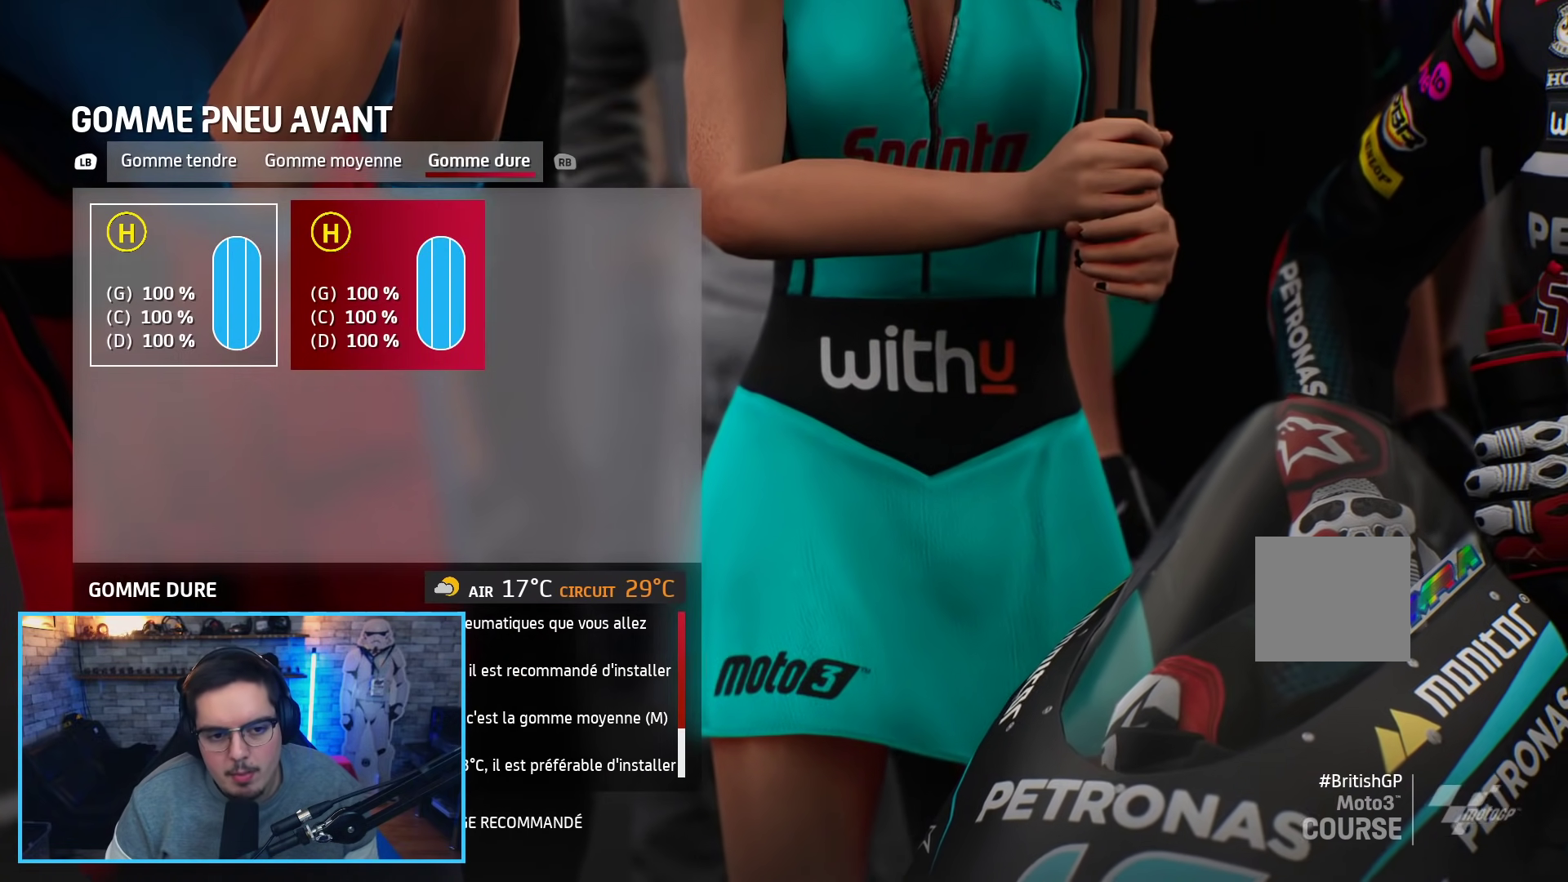
{"buttons": [], "left_stick": "up-right", "right_stick": "center", "events": [[33, "L1", "down"], [33, "L2", "down"], [100, "L2", "up"], [183, "L1", "up"]]}
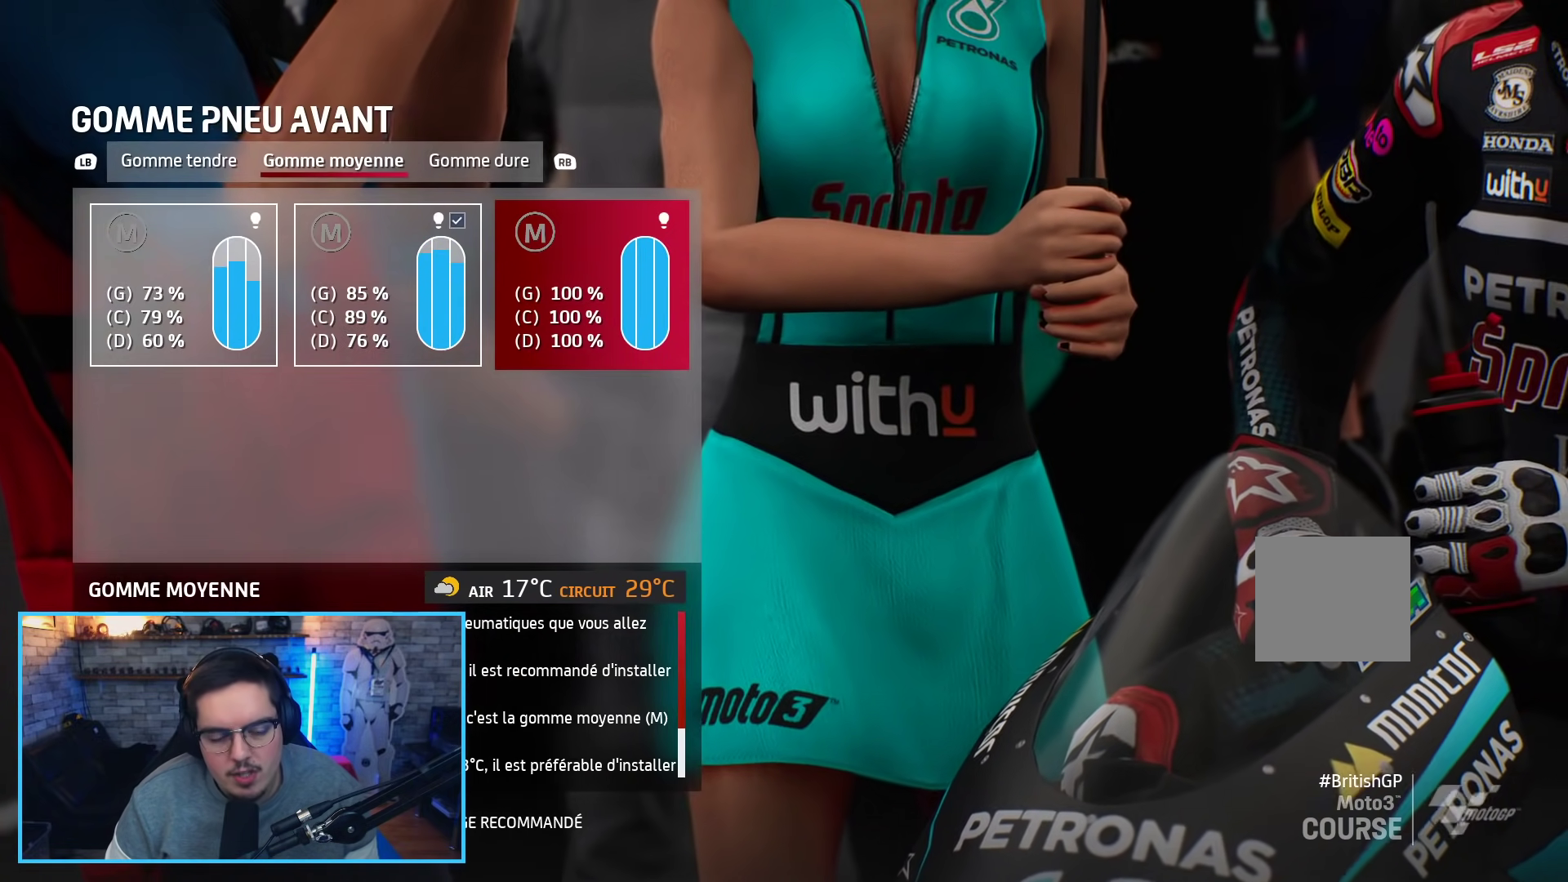
{"buttons": [], "left_stick": "up", "right_stick": "center", "events": [[17, "left_stick", "up"], [233, "R1", "down"], [433, "R1", "up"]]}
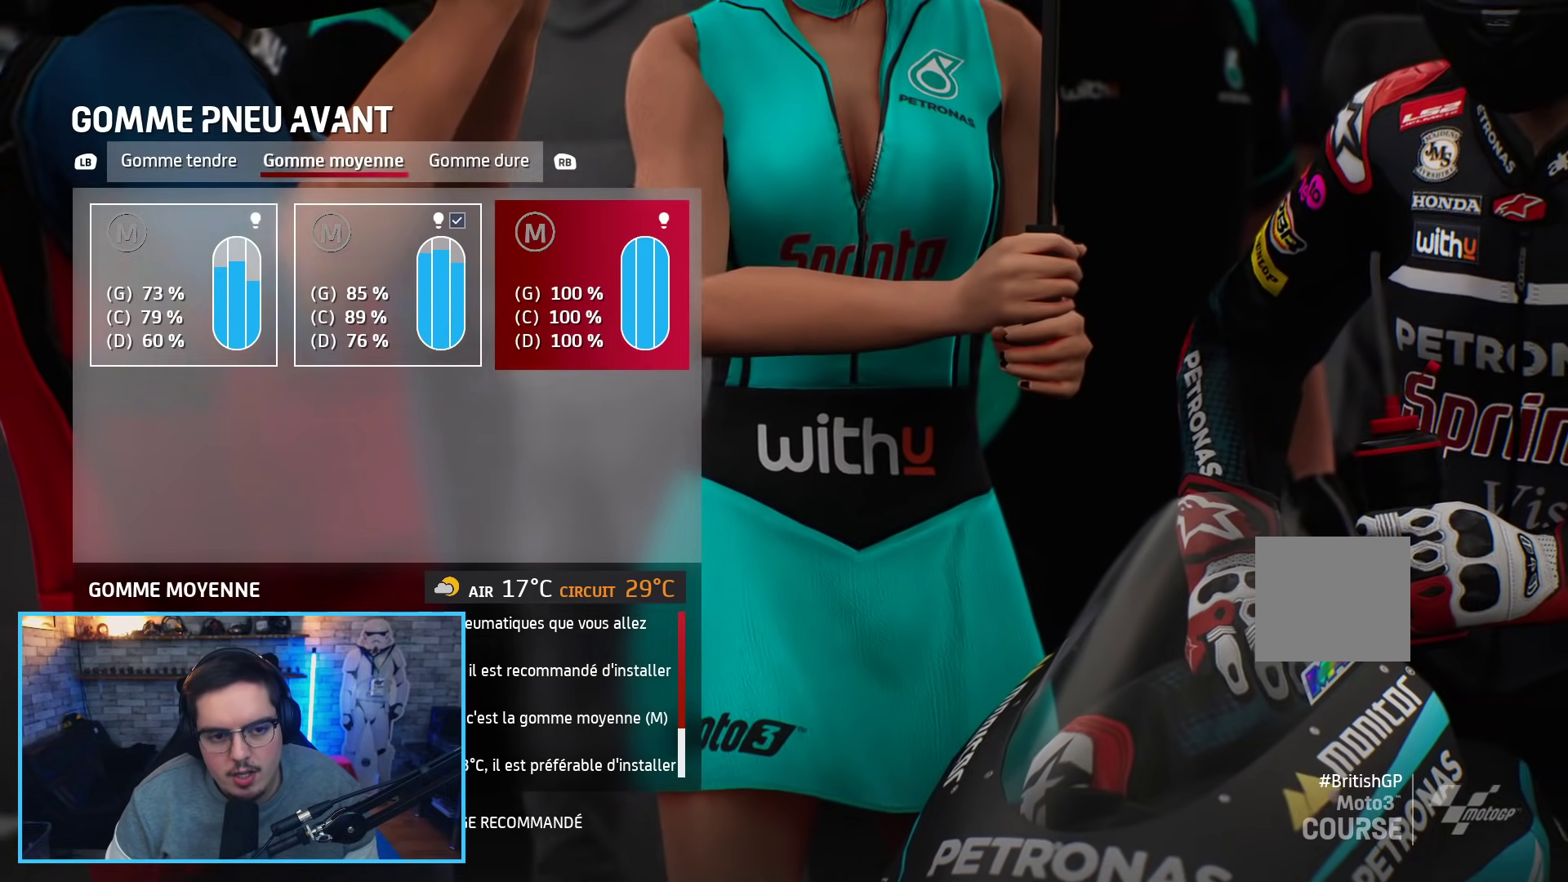
{"buttons": [], "left_stick": "up", "right_stick": "center", "events": []}
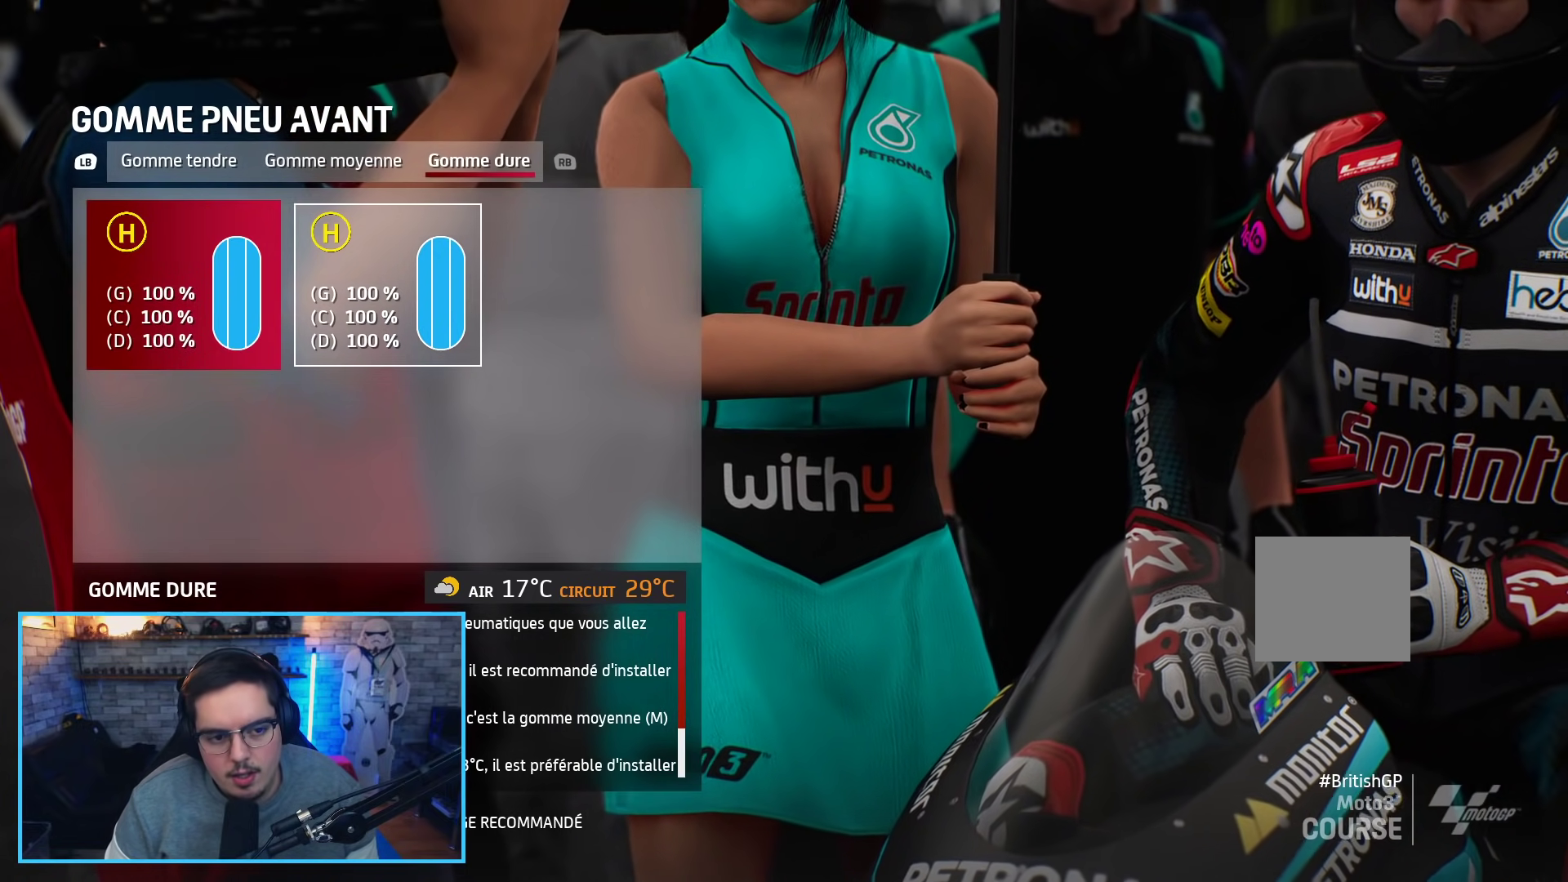
{"buttons": [], "left_stick": "up", "right_stick": "center", "events": [[300, "L1", "down"], [317, "L2", "down"], [450, "L1", "up"], [450, "L2", "up"]]}
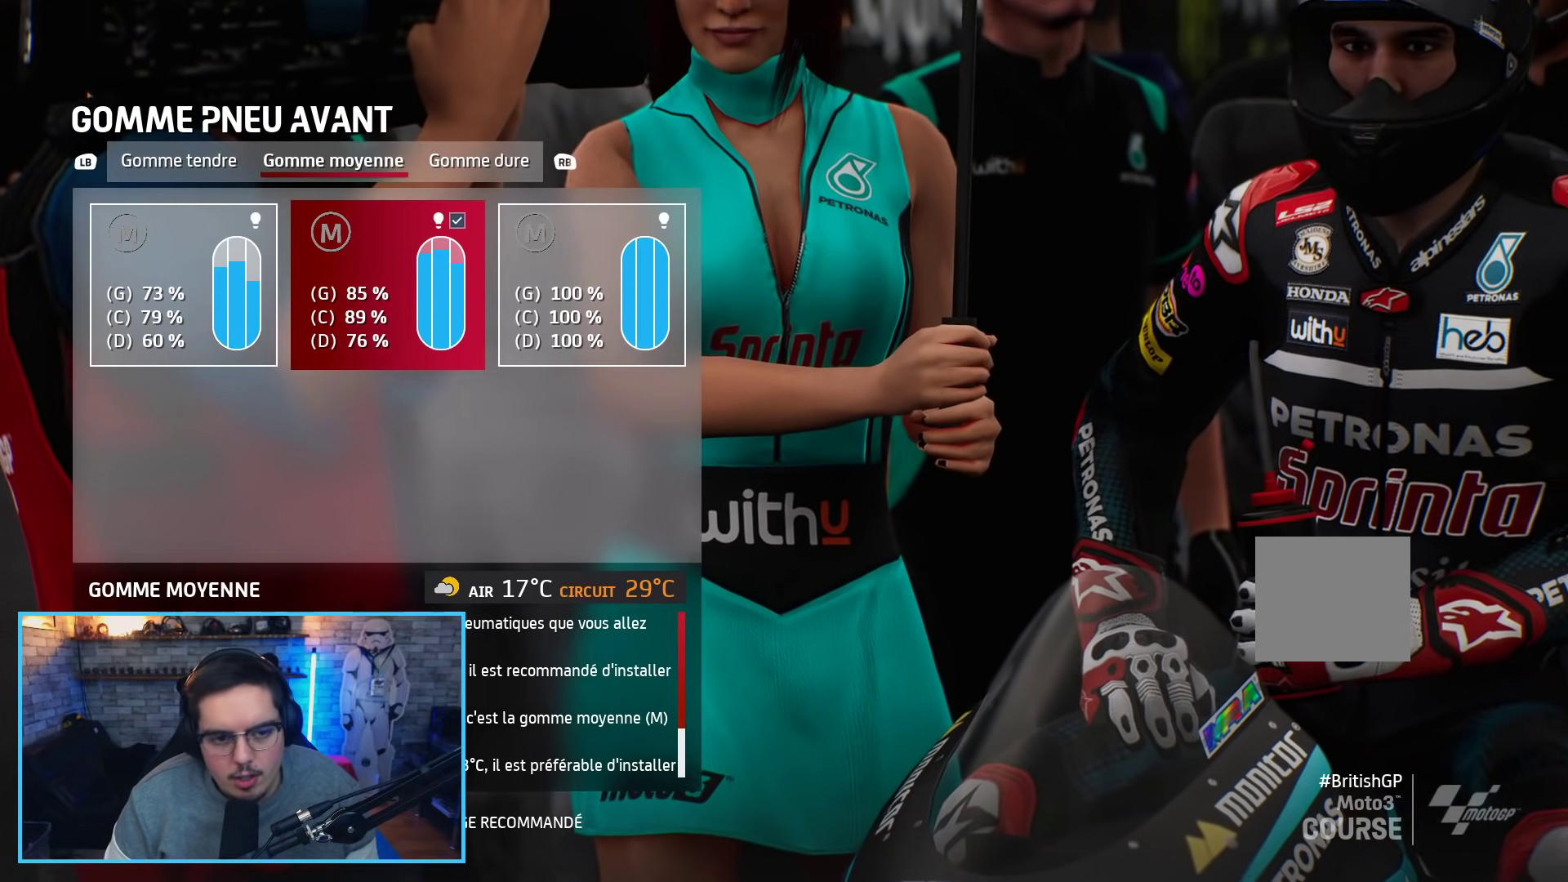
{"buttons": [], "left_stick": "center", "right_stick": "center", "events": [[83, "left_stick", "center"], [333, "B", "down"], [400, "B", "up"]]}
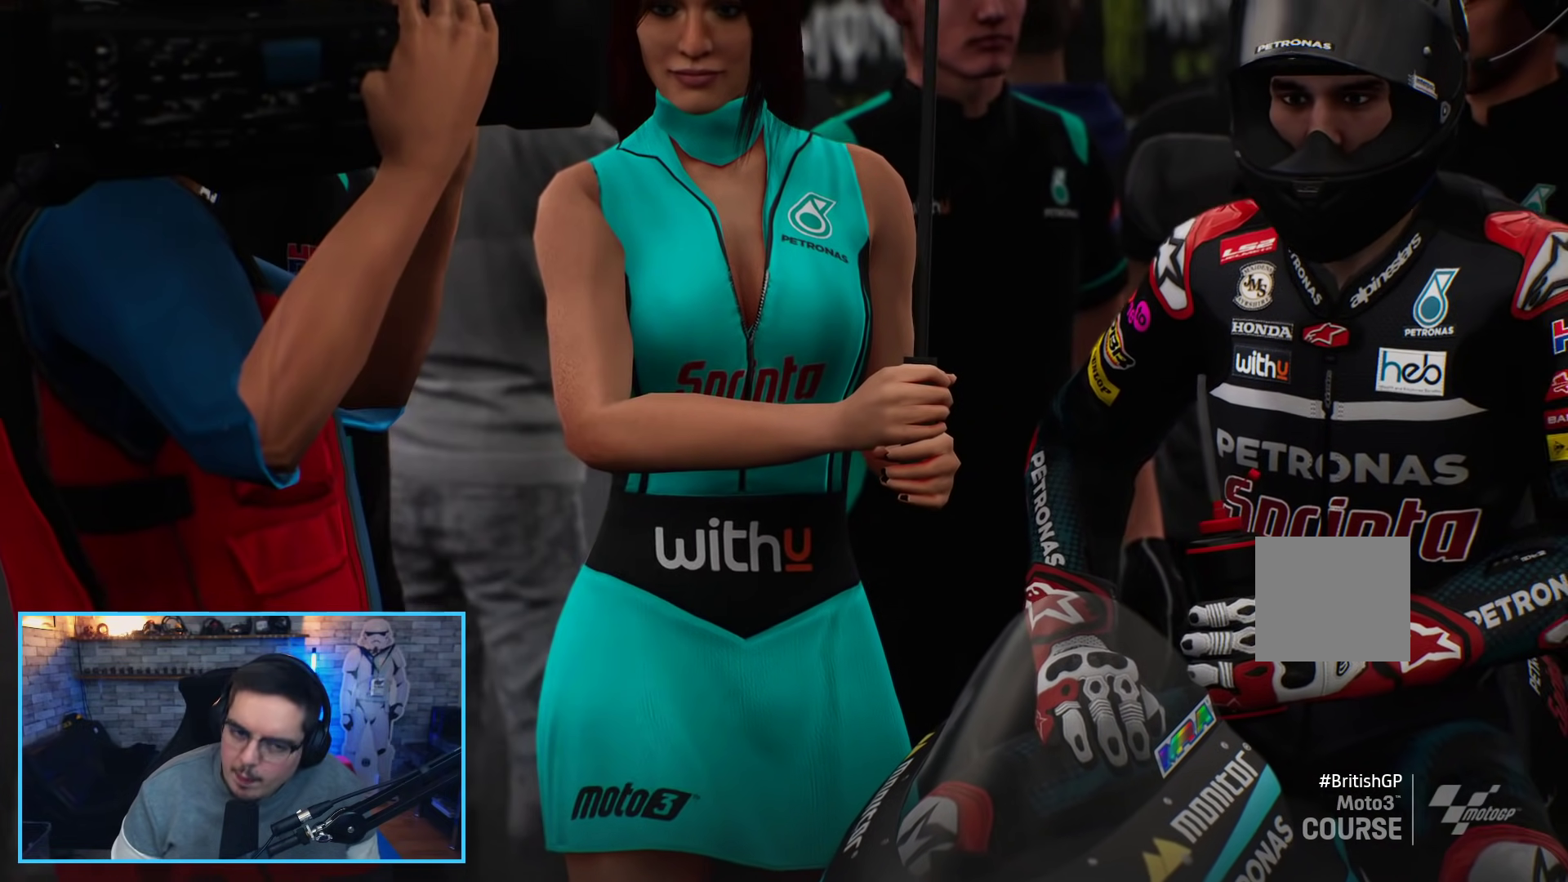
{"buttons": [], "left_stick": "center", "right_stick": "center", "events": []}
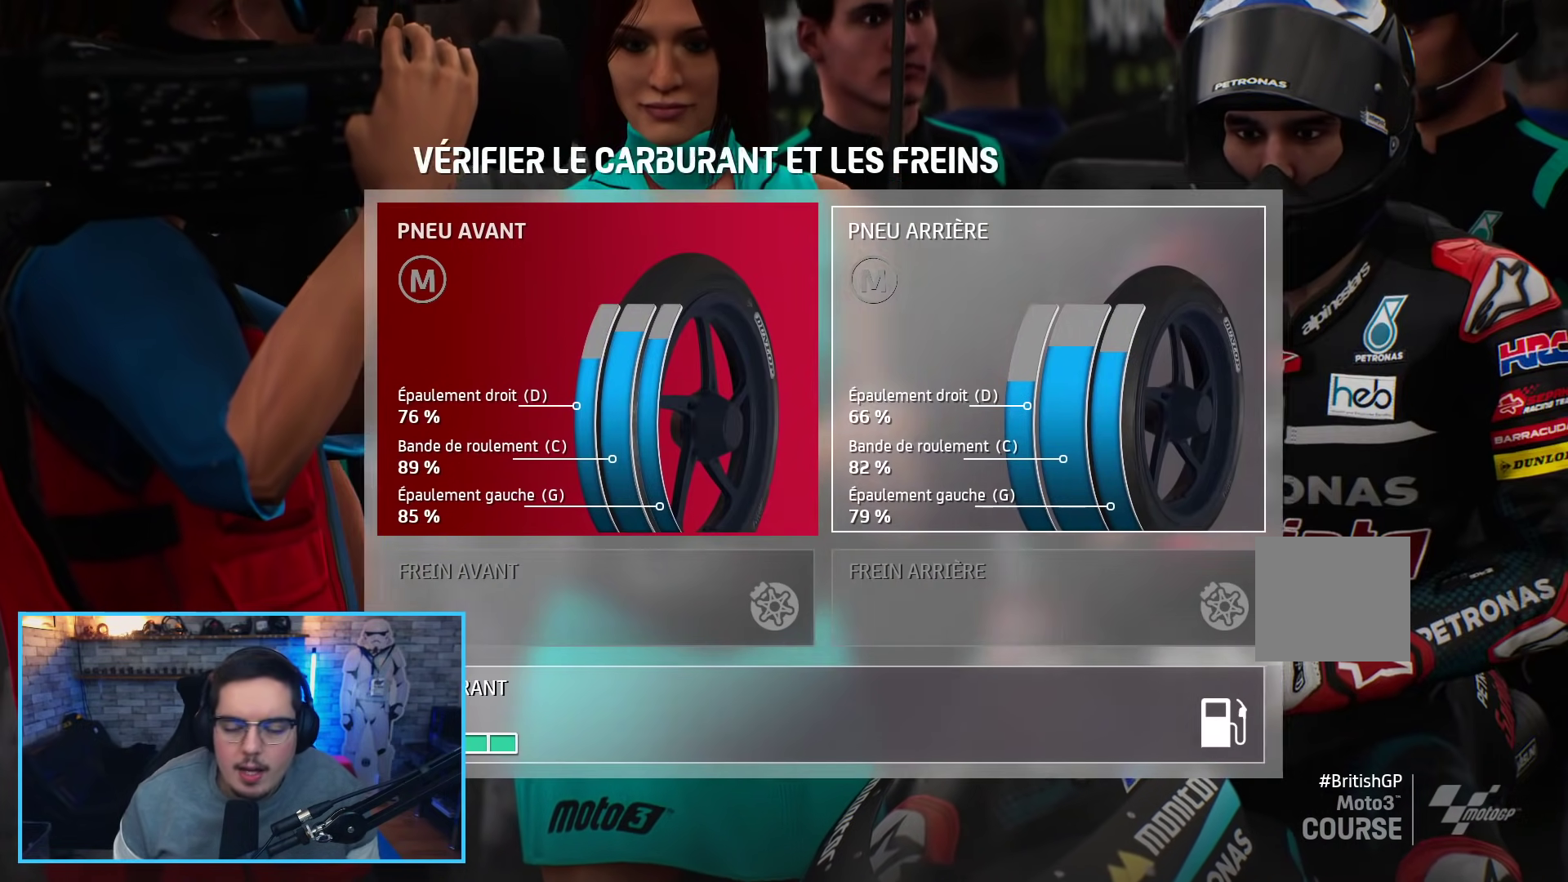
{"buttons": ["B"], "left_stick": "center", "right_stick": "center", "events": [[450, "B", "down"]]}
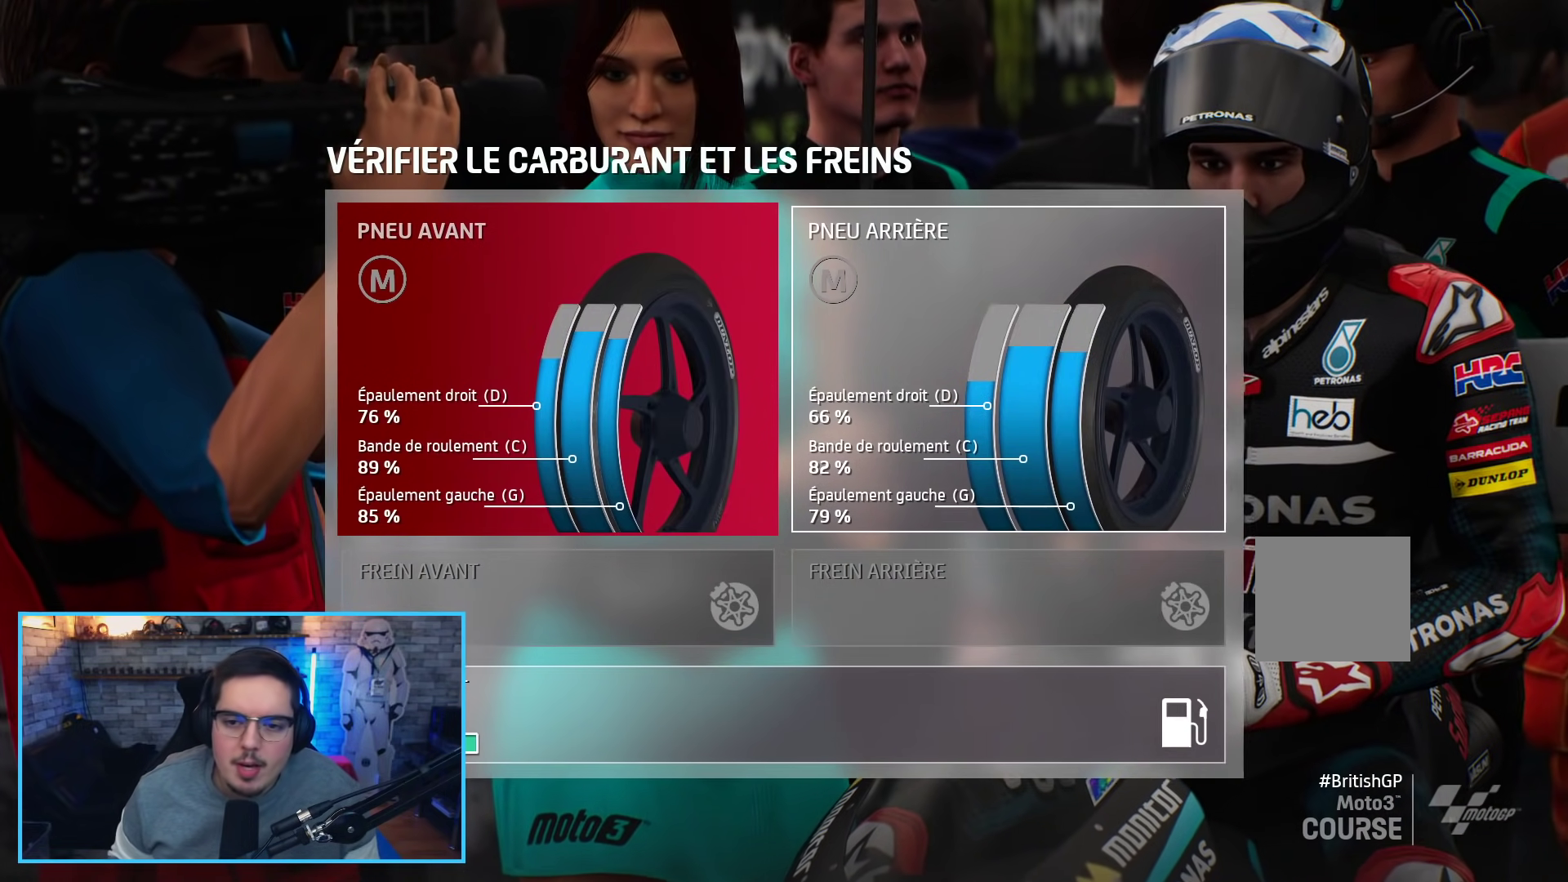
{"buttons": [], "left_stick": "center", "right_stick": "center", "events": [[100, "B", "up"]]}